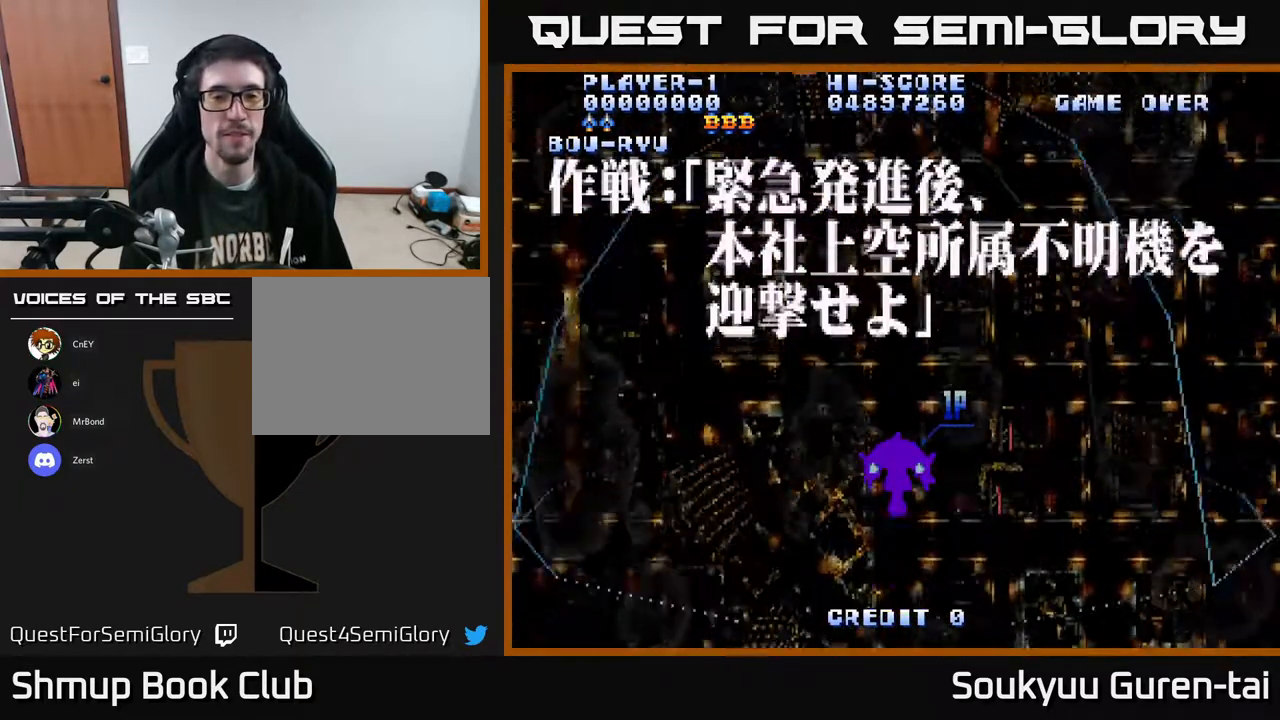
Gameplay with a controller (Xbox layout); each line is a JSON object with the inputs held at the frame after it. "events" lists button and stick changes between this image and that frame as [ms after this image, input, new state], when the widget could be followed in between. Not read: GUIDE L3 R3 left_stick.
{"buttons": ["A"], "right_stick": "center", "events": []}
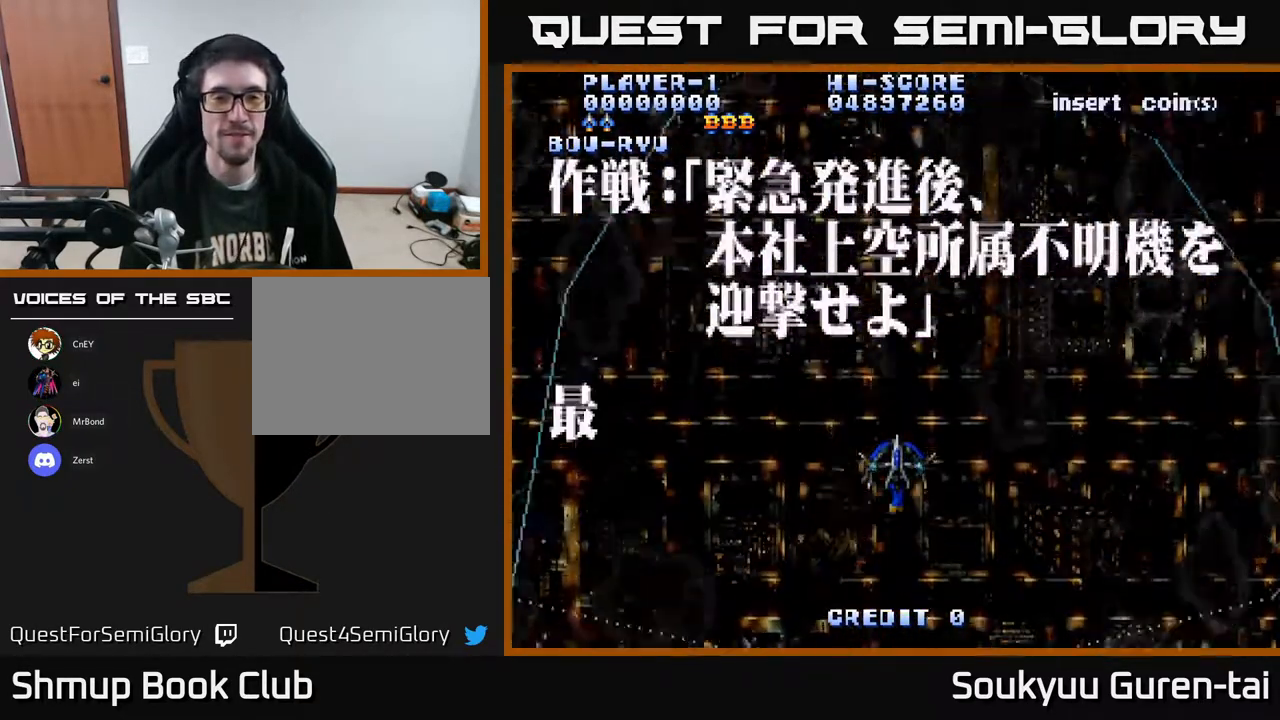
{"buttons": ["A"], "right_stick": "center", "events": [[83, "DPAD_UP", "down"], [233, "DPAD_UP", "up"]]}
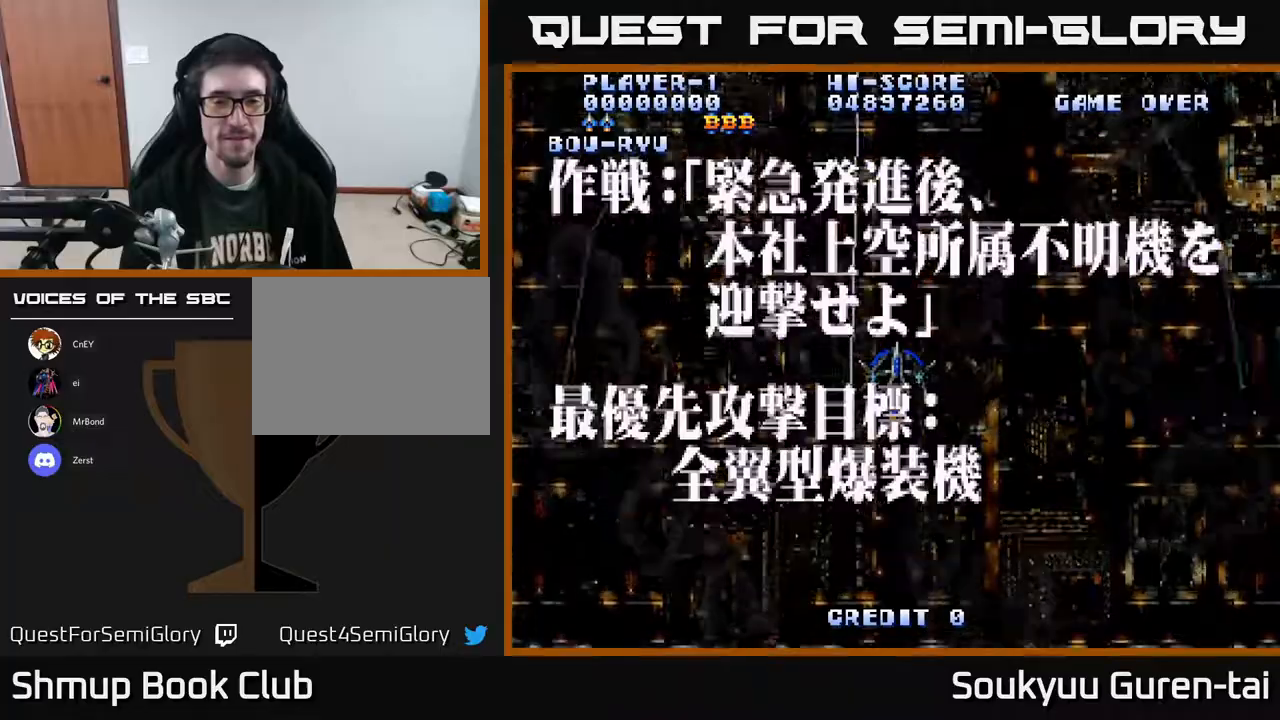
{"buttons": ["A"], "right_stick": "center", "events": []}
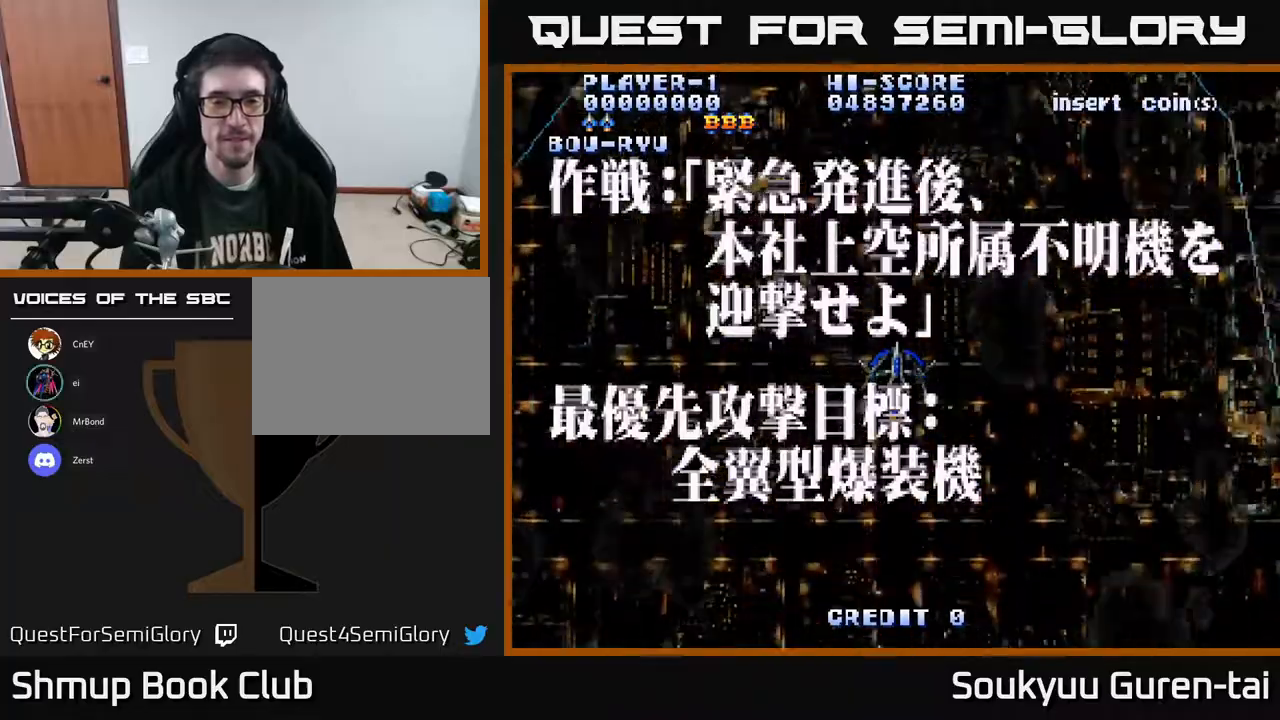
{"buttons": ["A", "DPAD_DOWN"], "right_stick": "center", "events": [[117, "DPAD_DOWN", "down"]]}
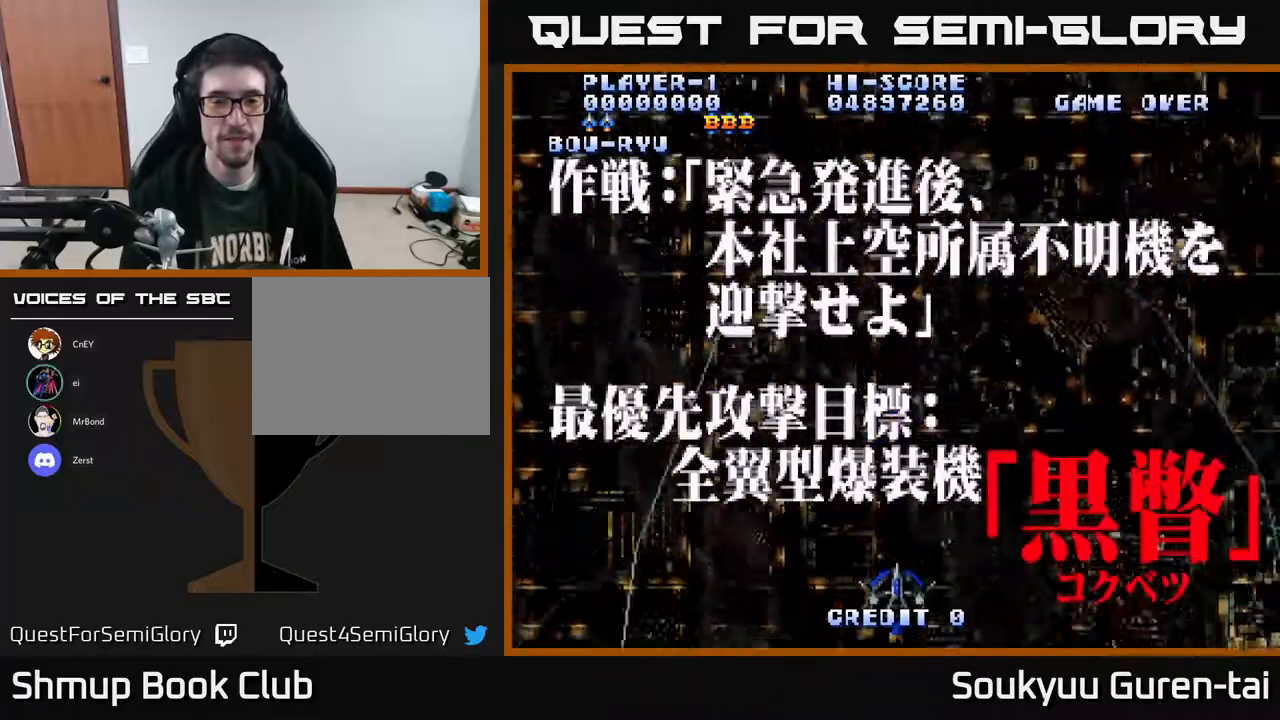
{"buttons": ["A", "DPAD_UP"], "right_stick": "center", "events": [[183, "DPAD_DOWN", "up"], [417, "DPAD_UP", "down"]]}
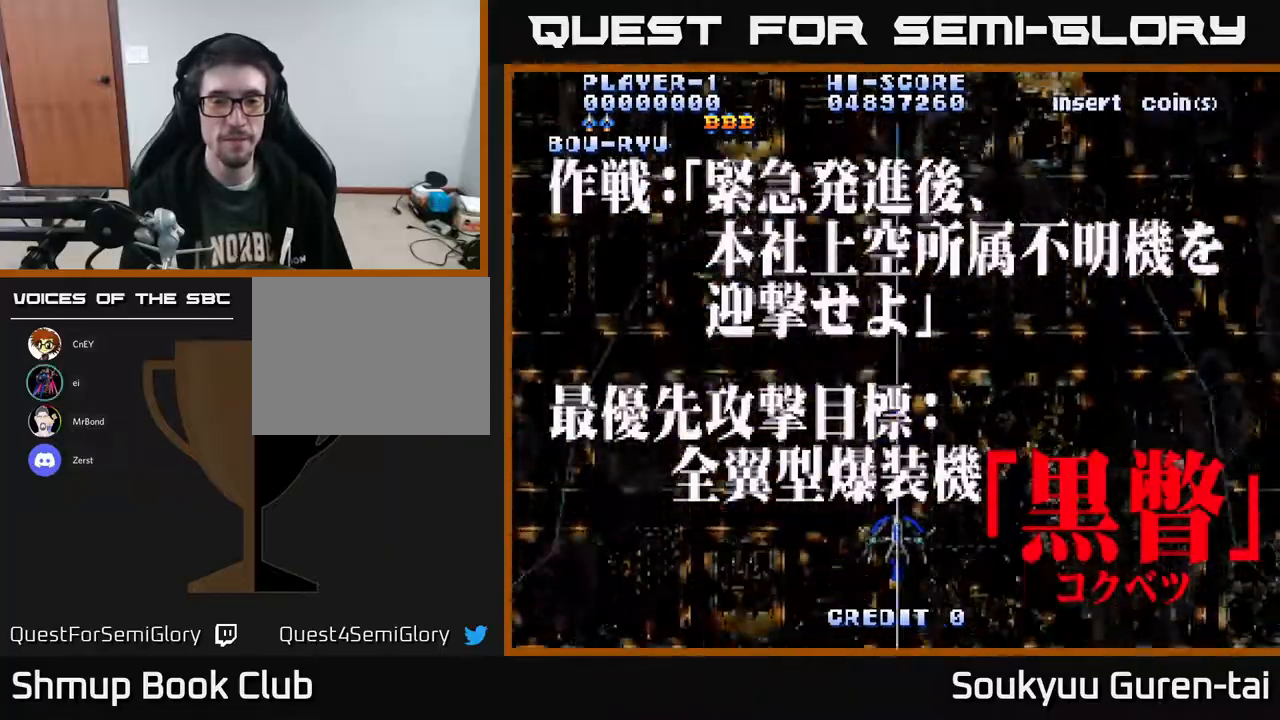
{"buttons": ["A"], "right_stick": "center", "events": [[50, "DPAD_UP", "up"]]}
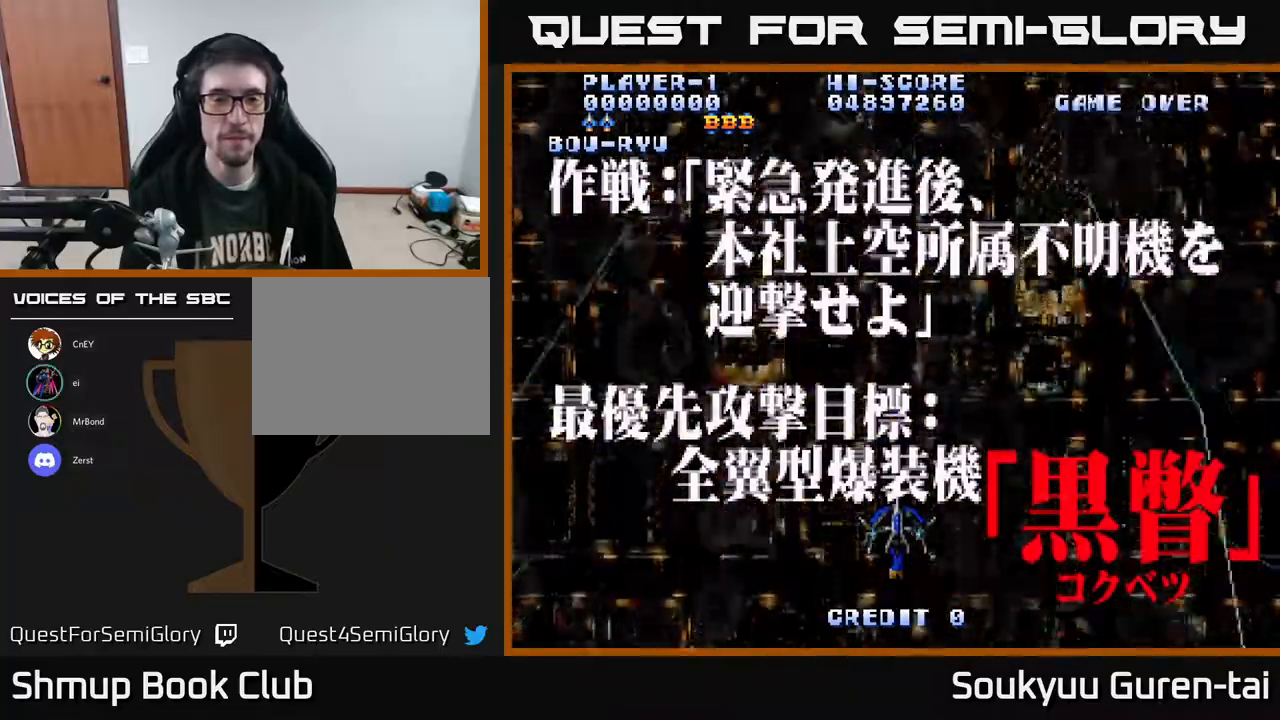
{"buttons": ["A"], "right_stick": "center", "events": []}
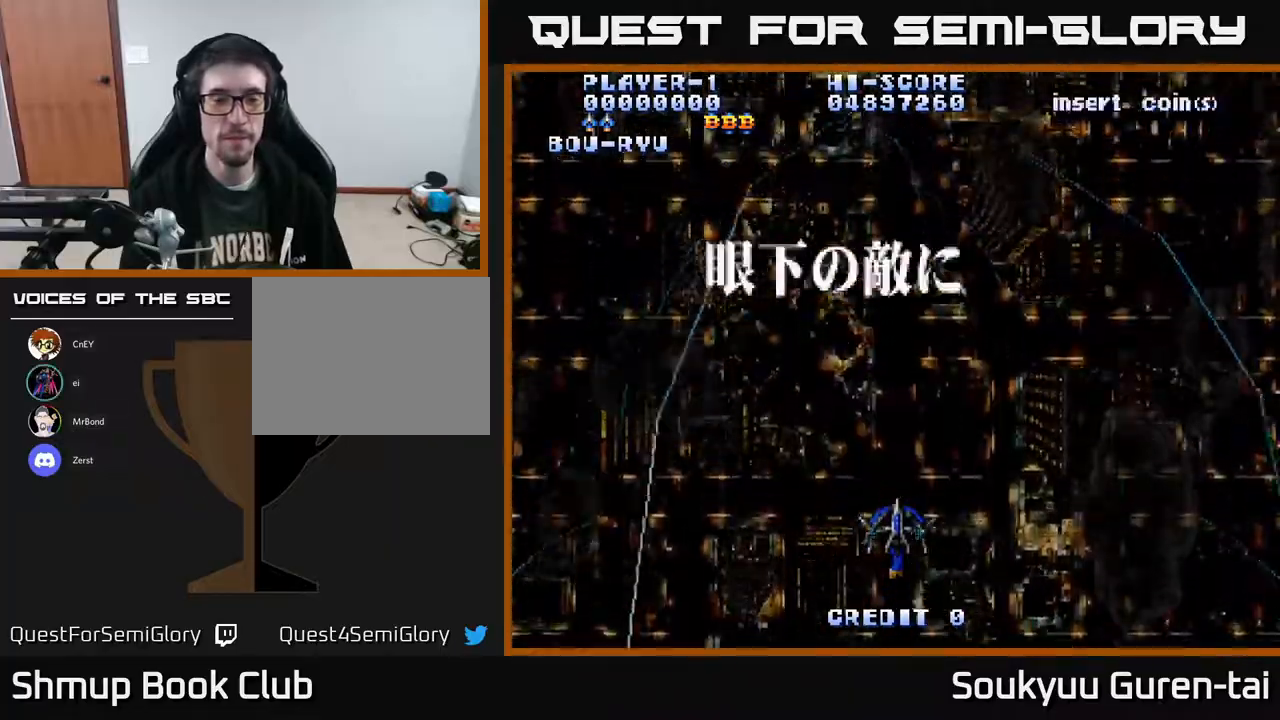
{"buttons": ["A"], "right_stick": "center", "events": []}
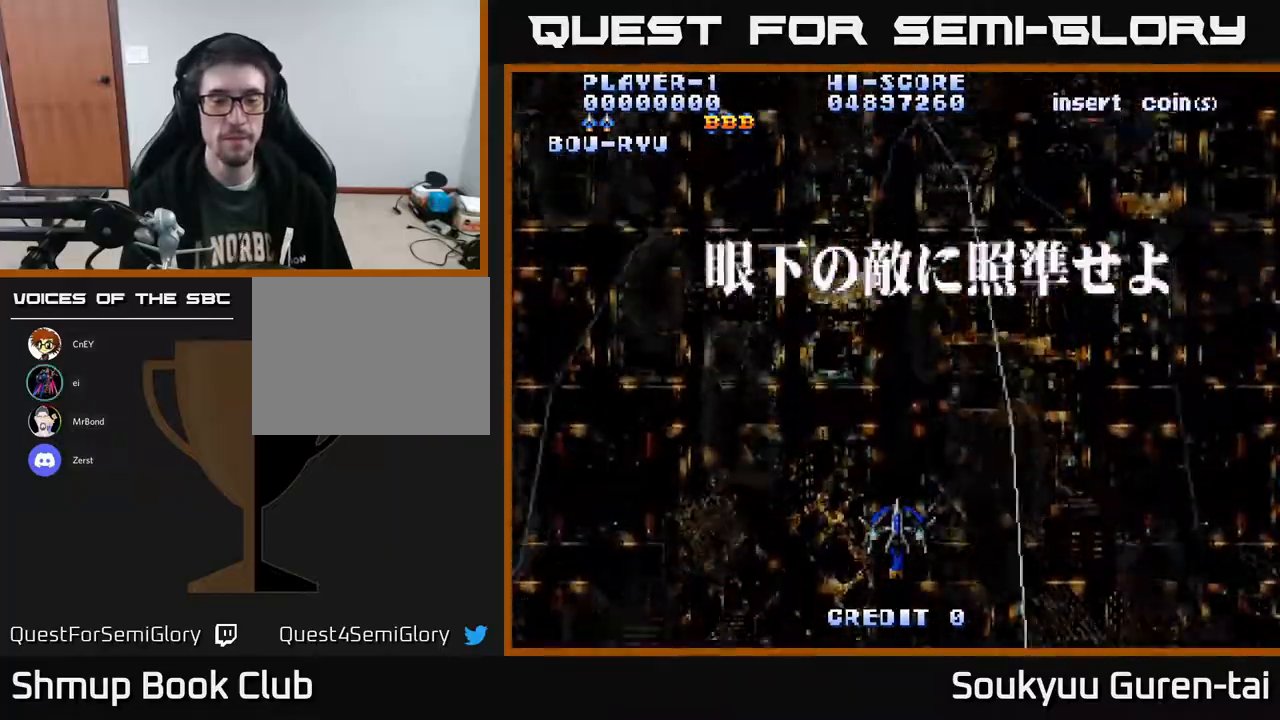
{"buttons": ["A"], "right_stick": "center", "events": []}
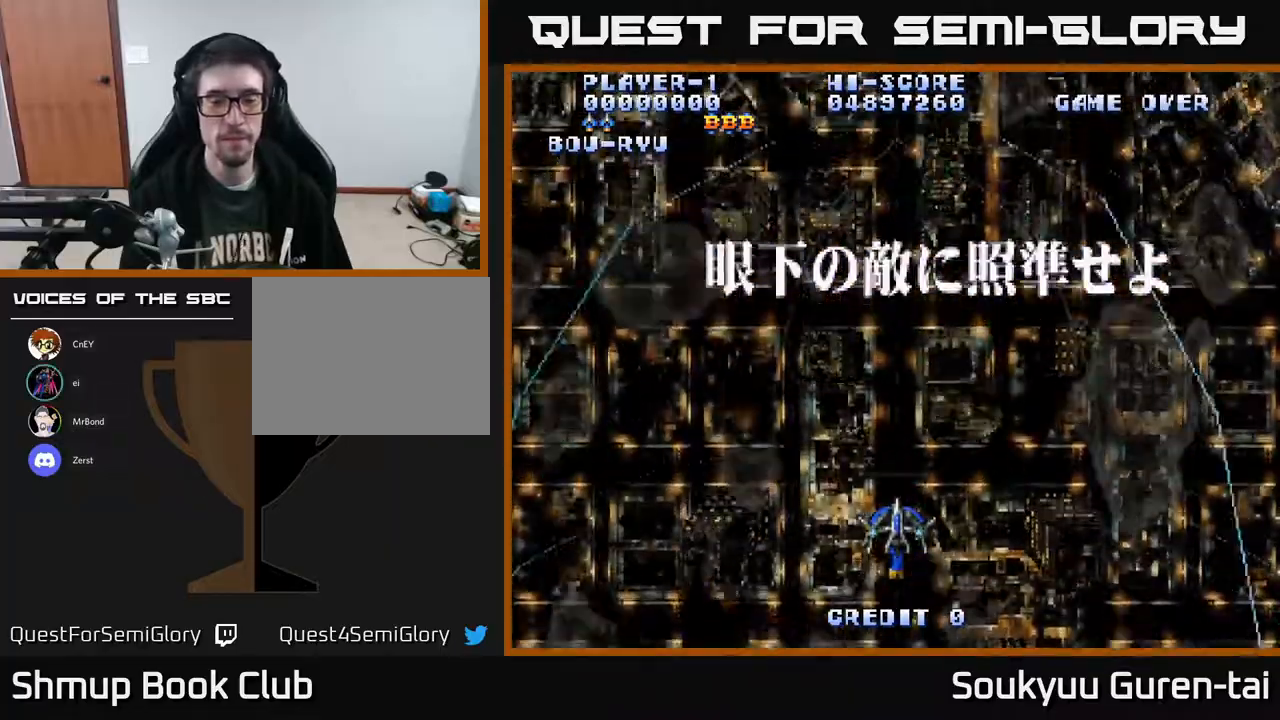
{"buttons": ["A"], "right_stick": "center", "events": []}
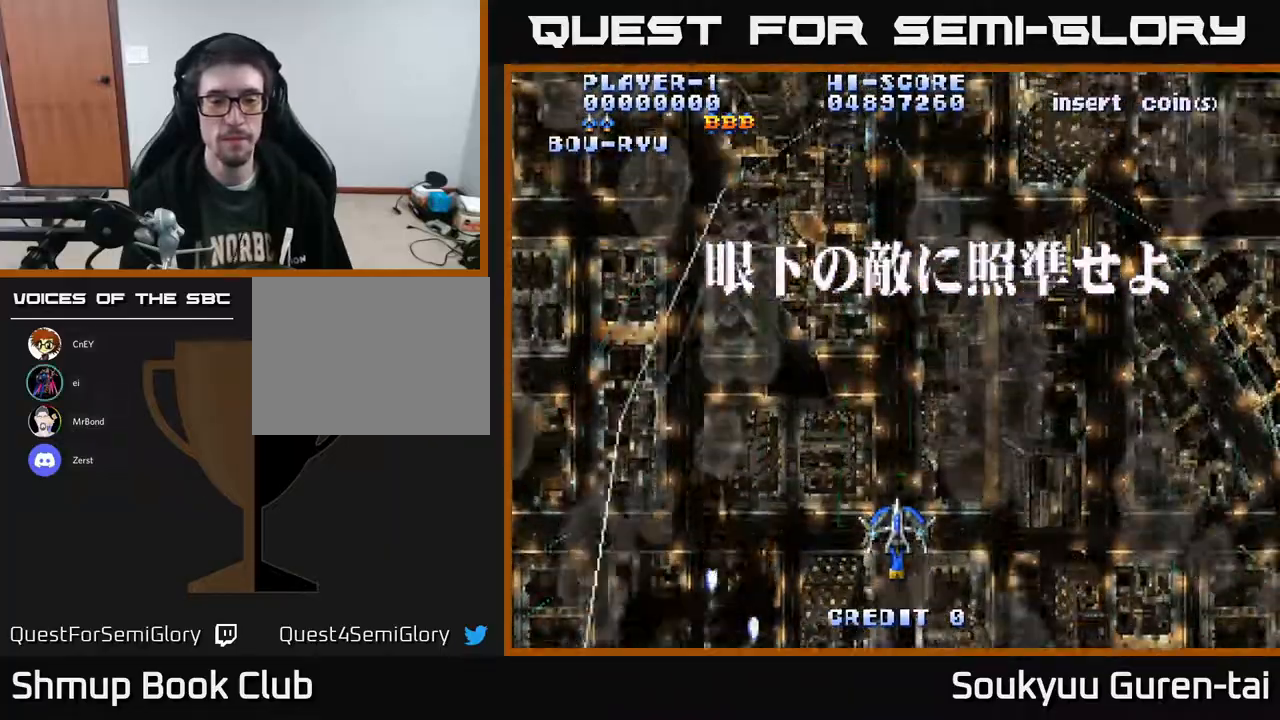
{"buttons": ["A"], "right_stick": "center", "events": []}
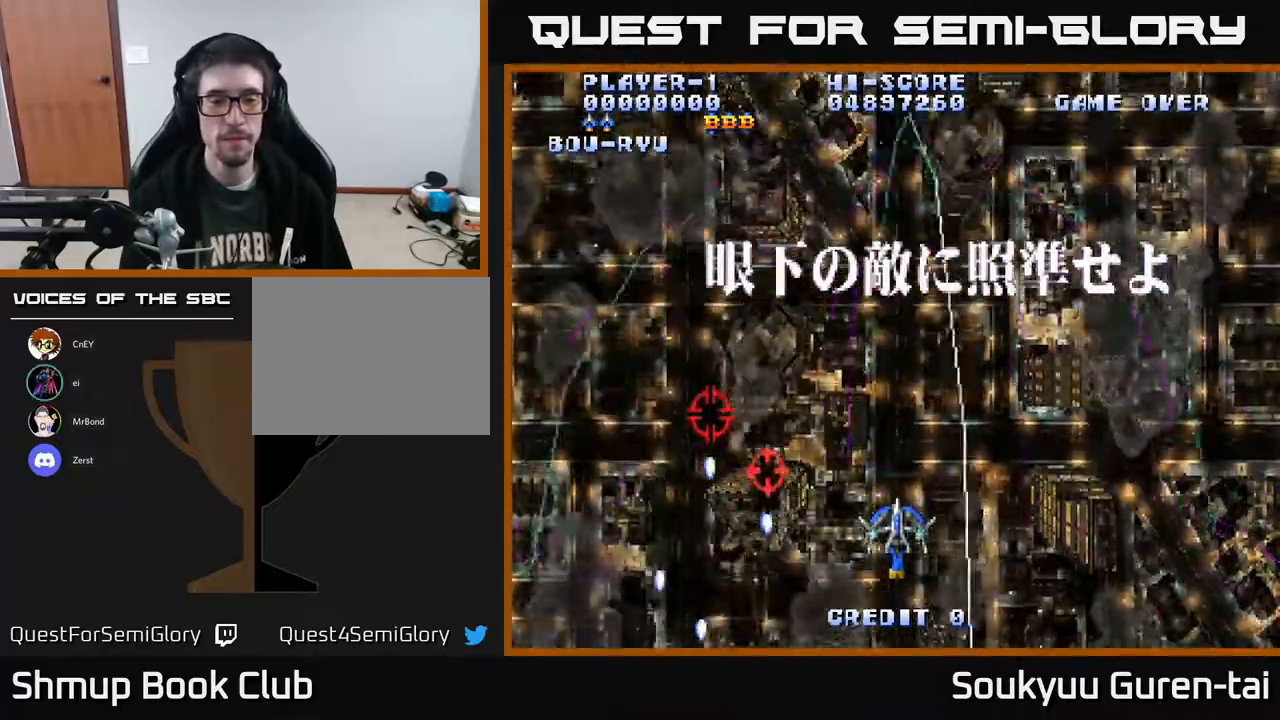
{"buttons": ["A"], "right_stick": "center", "events": []}
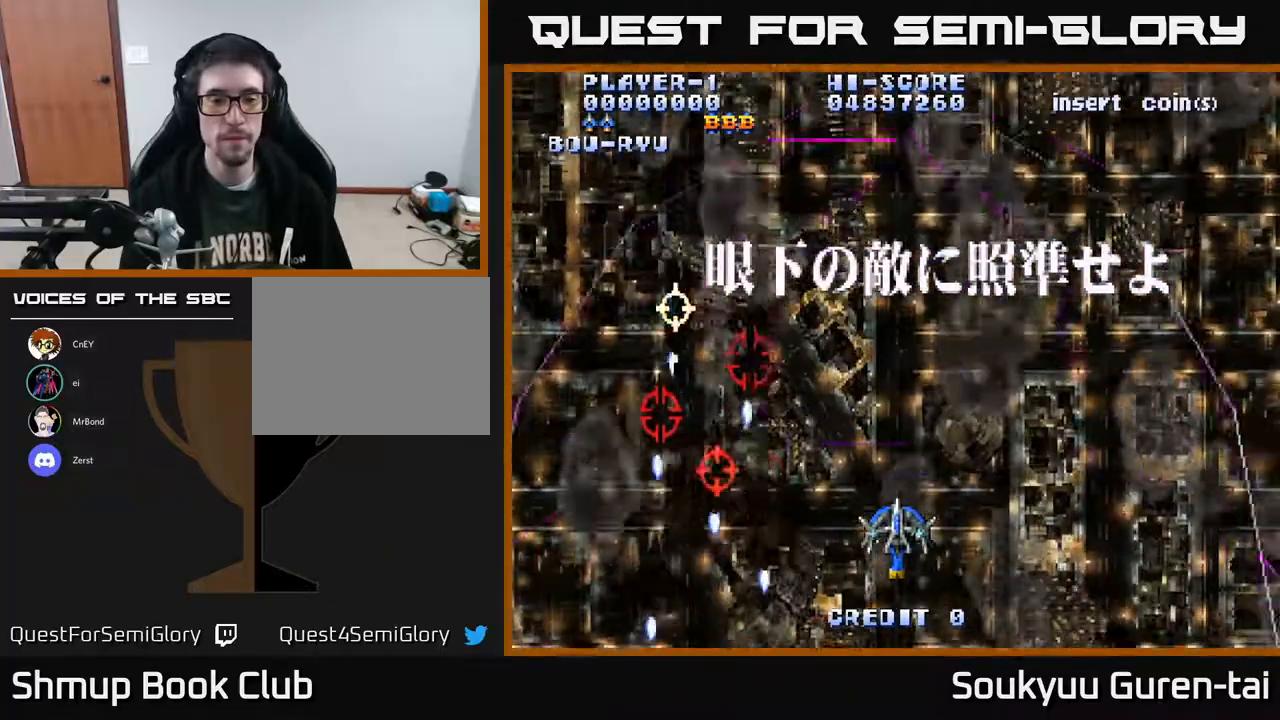
{"buttons": ["A", "DPAD_LEFT"], "right_stick": "center", "events": [[383, "DPAD_LEFT", "down"]]}
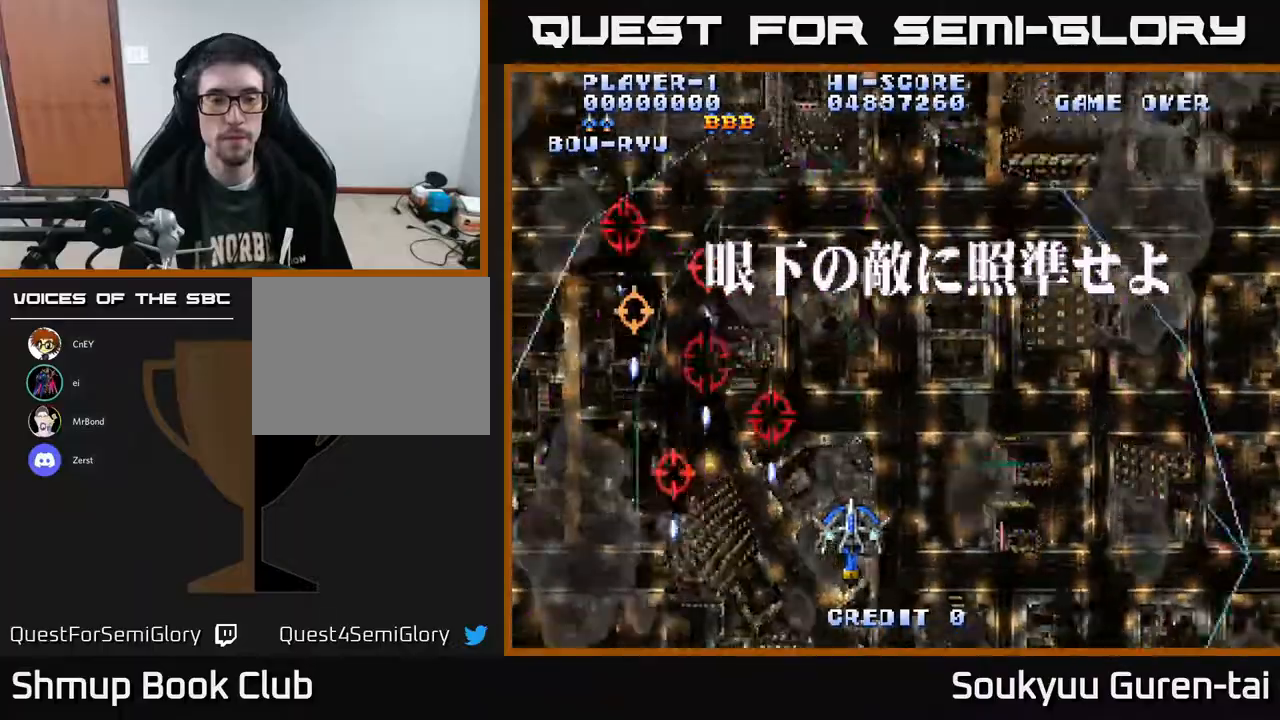
{"buttons": ["A", "DPAD_DOWN", "DPAD_RIGHT"], "right_stick": "center", "events": [[50, "DPAD_LEFT", "up"], [133, "DPAD_RIGHT", "down"], [483, "DPAD_DOWN", "down"]]}
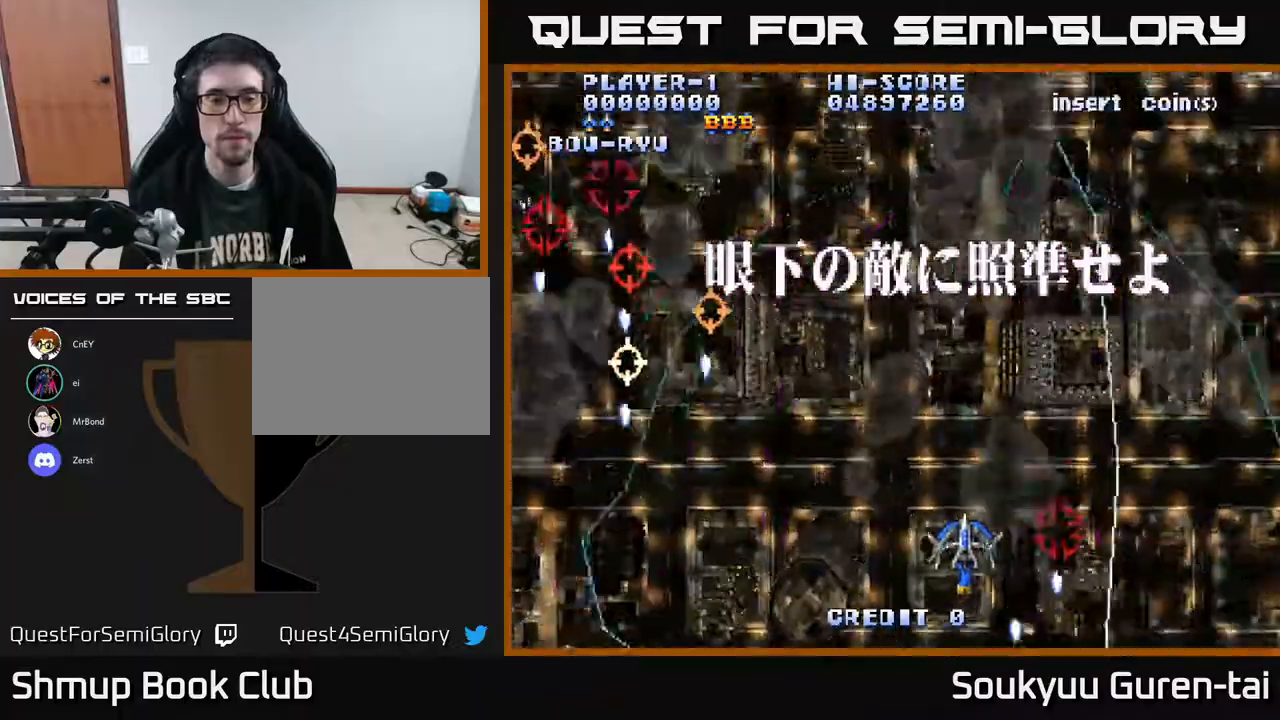
{"buttons": ["A", "DPAD_UP", "DPAD_LEFT"], "right_stick": "center", "events": [[17, "DPAD_RIGHT", "up"], [133, "DPAD_RIGHT", "down"], [167, "DPAD_DOWN", "up"], [200, "DPAD_UP", "down"], [217, "A", "up"], [217, "DPAD_RIGHT", "up"], [267, "A", "down"], [383, "DPAD_LEFT", "down"]]}
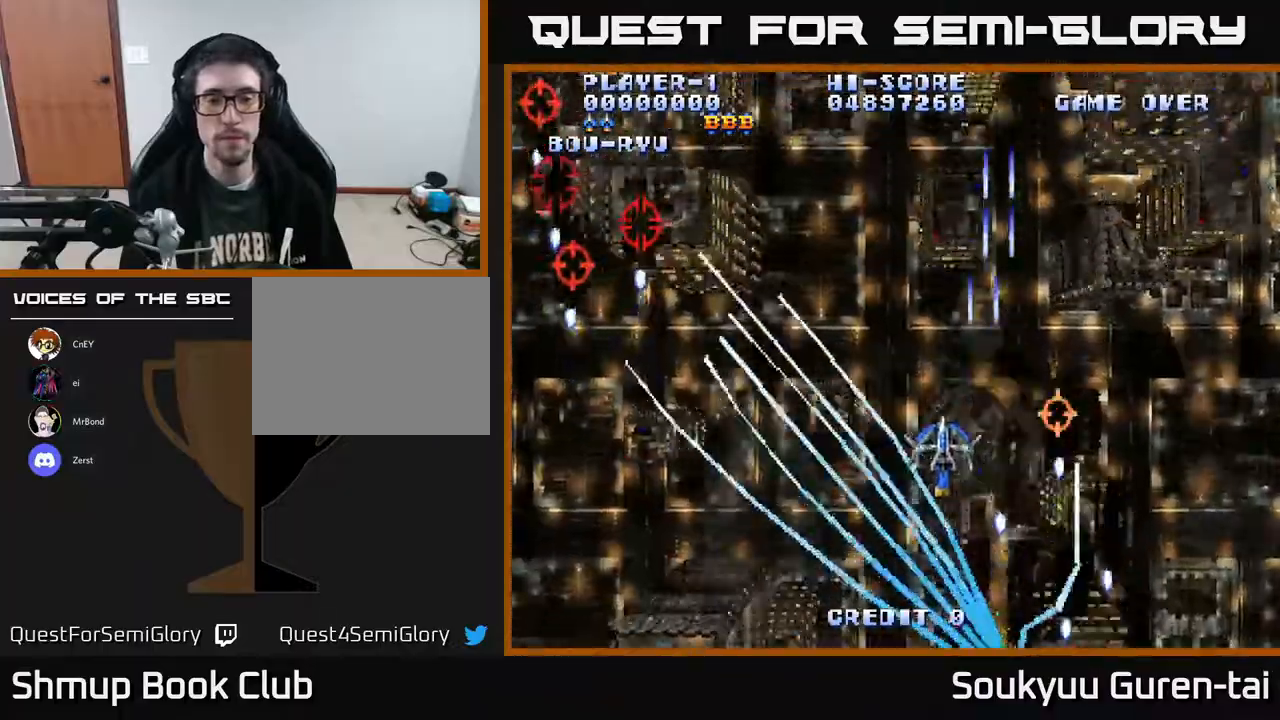
{"buttons": ["A", "DPAD_DOWN", "DPAD_RIGHT"], "right_stick": "center", "events": [[83, "DPAD_LEFT", "up"], [200, "DPAD_UP", "up"], [333, "DPAD_RIGHT", "down"], [483, "DPAD_DOWN", "down"]]}
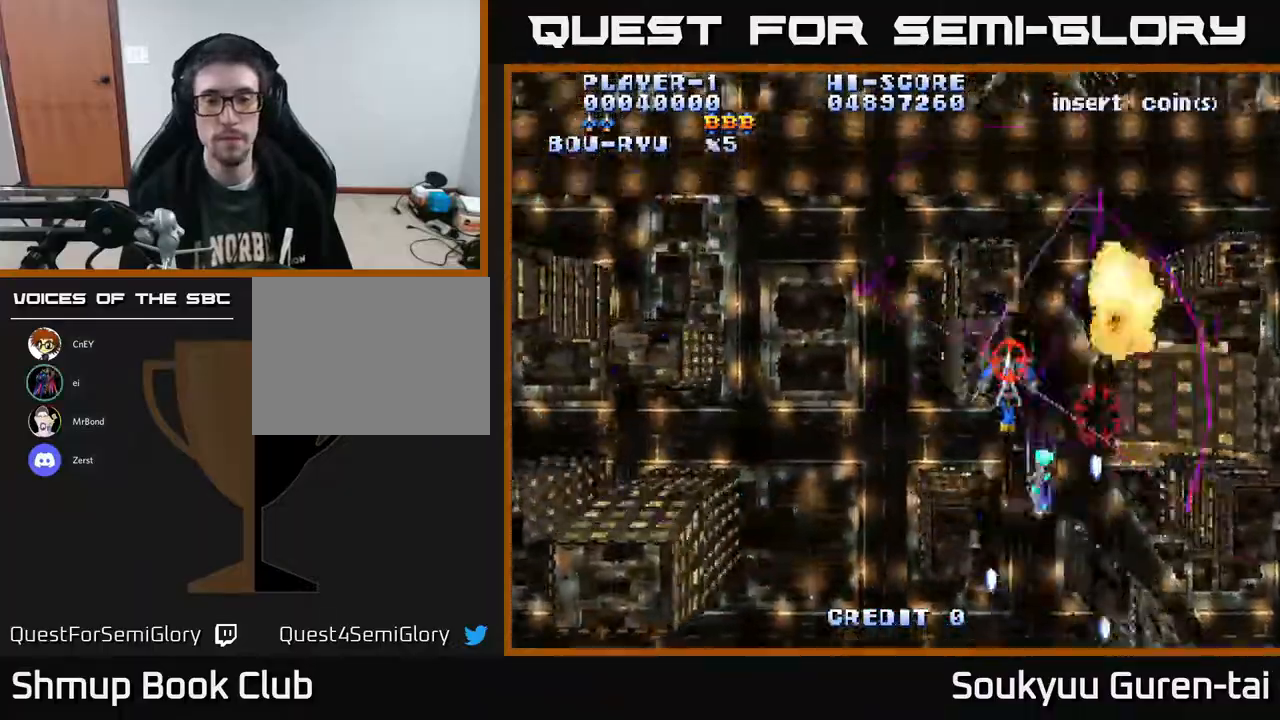
{"buttons": ["A", "DPAD_DOWN", "DPAD_RIGHT"], "right_stick": "center", "events": [[183, "DPAD_RIGHT", "up"], [500, "DPAD_RIGHT", "down"]]}
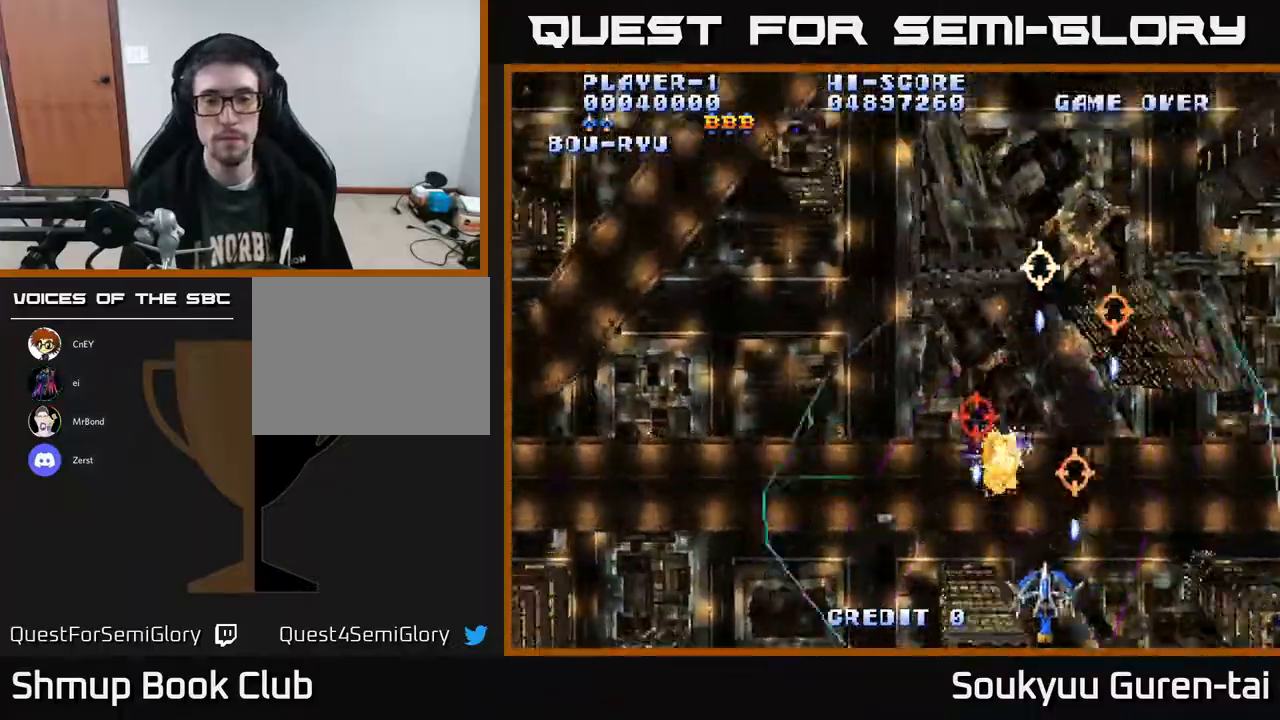
{"buttons": ["A", "DPAD_UP"], "right_stick": "center", "events": [[50, "DPAD_DOWN", "up"], [83, "DPAD_RIGHT", "up"], [133, "DPAD_UP", "down"], [167, "DPAD_LEFT", "down"], [300, "DPAD_LEFT", "up"]]}
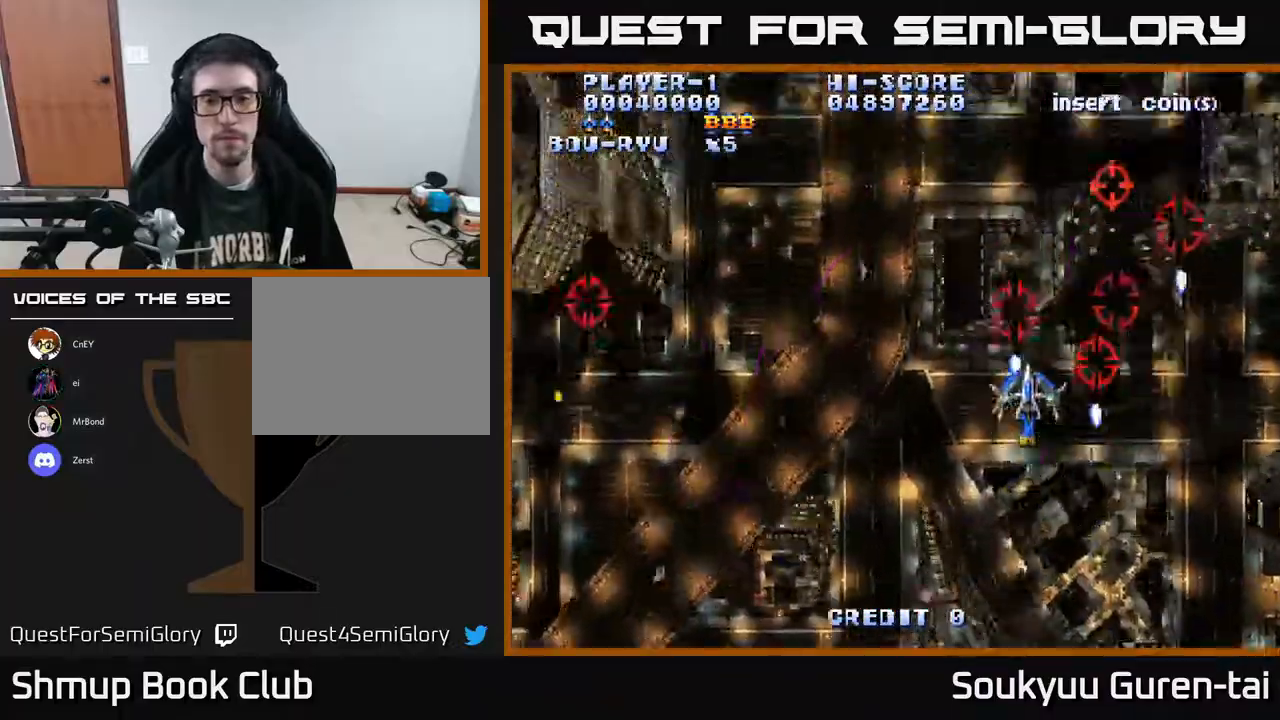
{"buttons": ["A", "DPAD_UP", "DPAD_LEFT"], "right_stick": "center", "events": [[50, "DPAD_UP", "up"], [67, "DPAD_RIGHT", "down"], [167, "DPAD_RIGHT", "up"], [217, "DPAD_LEFT", "down"], [417, "DPAD_UP", "down"]]}
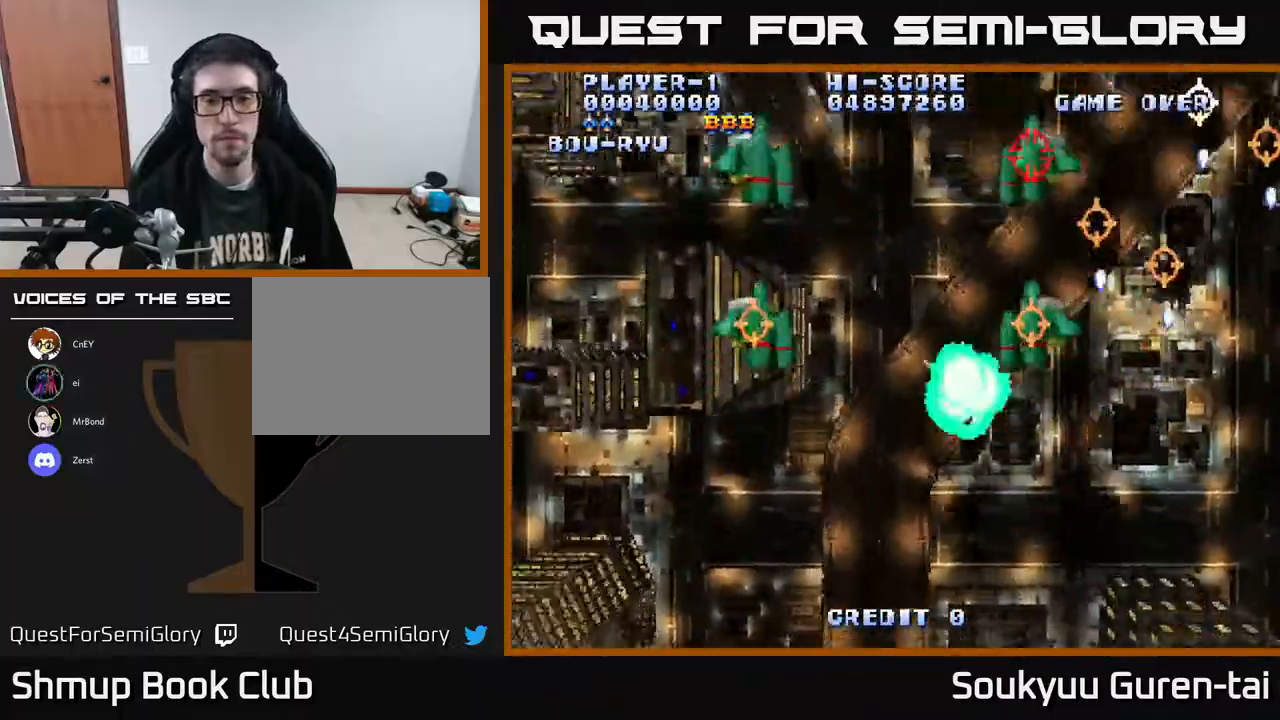
{"buttons": ["A", "DPAD_DOWN"], "right_stick": "center", "events": [[33, "A", "up"], [67, "A", "down"], [67, "DPAD_UP", "up"], [133, "DPAD_DOWN", "down"], [150, "DPAD_LEFT", "up"]]}
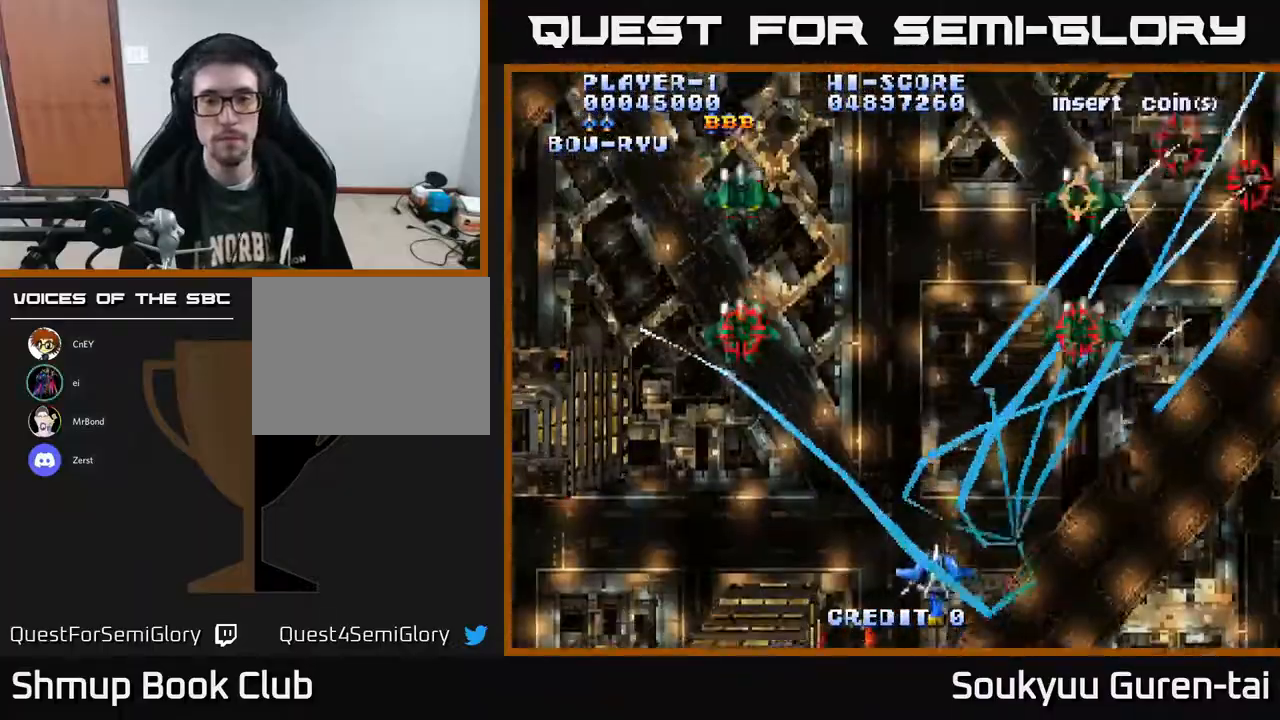
{"buttons": ["A", "DPAD_UP", "DPAD_LEFT"], "right_stick": "center", "events": [[17, "DPAD_DOWN", "up"], [433, "DPAD_LEFT", "down"], [500, "DPAD_UP", "down"]]}
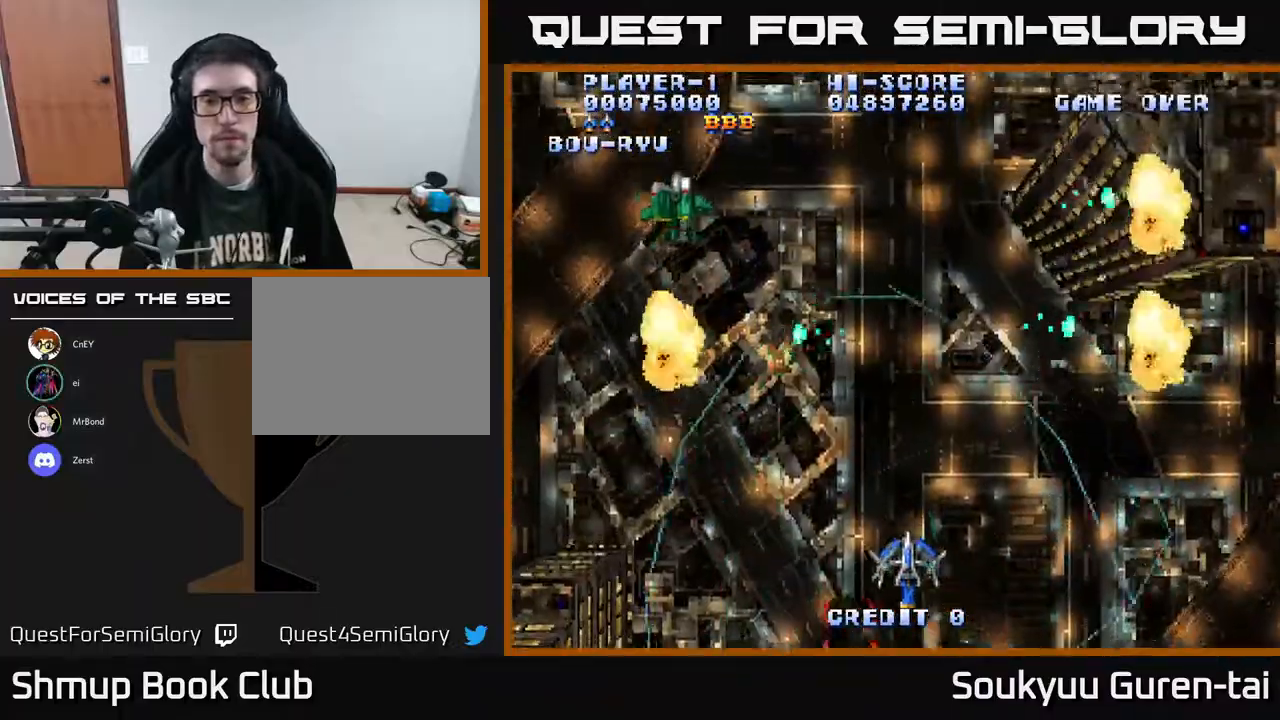
{"buttons": ["A", "DPAD_RIGHT"], "right_stick": "center", "events": [[283, "DPAD_LEFT", "up"], [483, "DPAD_RIGHT", "down"], [500, "DPAD_UP", "up"]]}
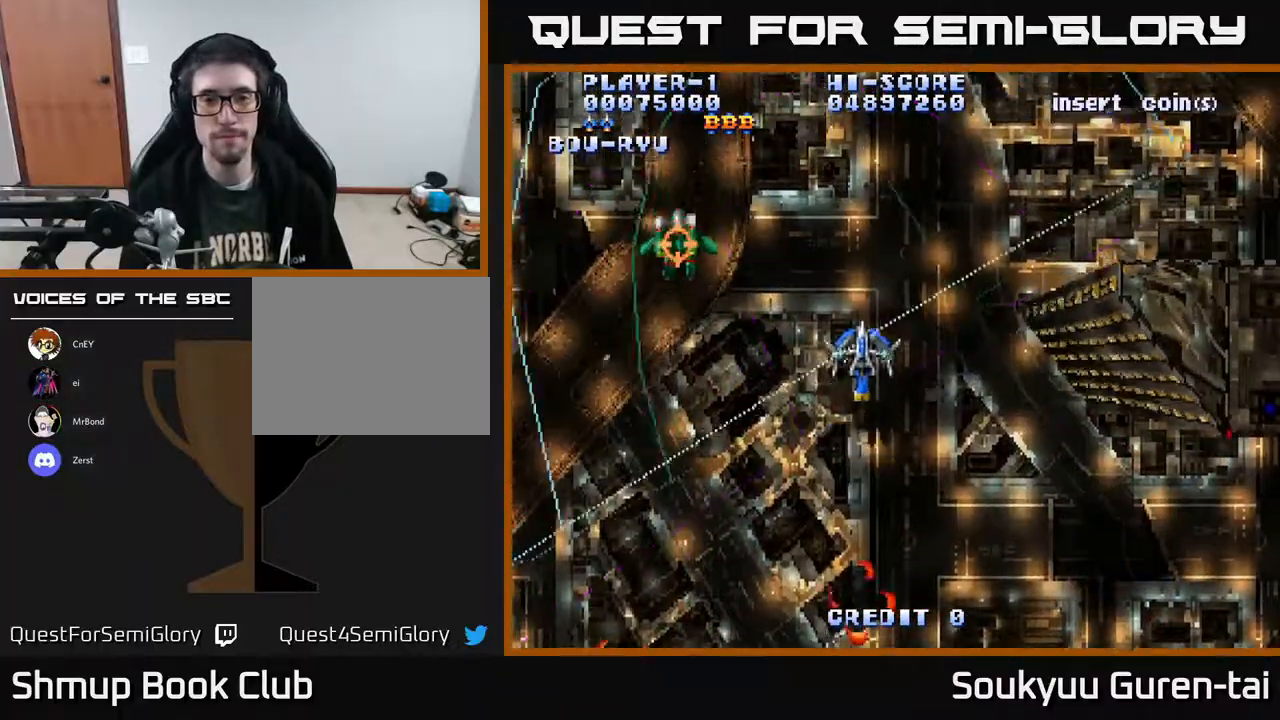
{"buttons": ["A", "DPAD_DOWN"], "right_stick": "center", "events": [[217, "DPAD_DOWN", "down"], [333, "DPAD_RIGHT", "up"]]}
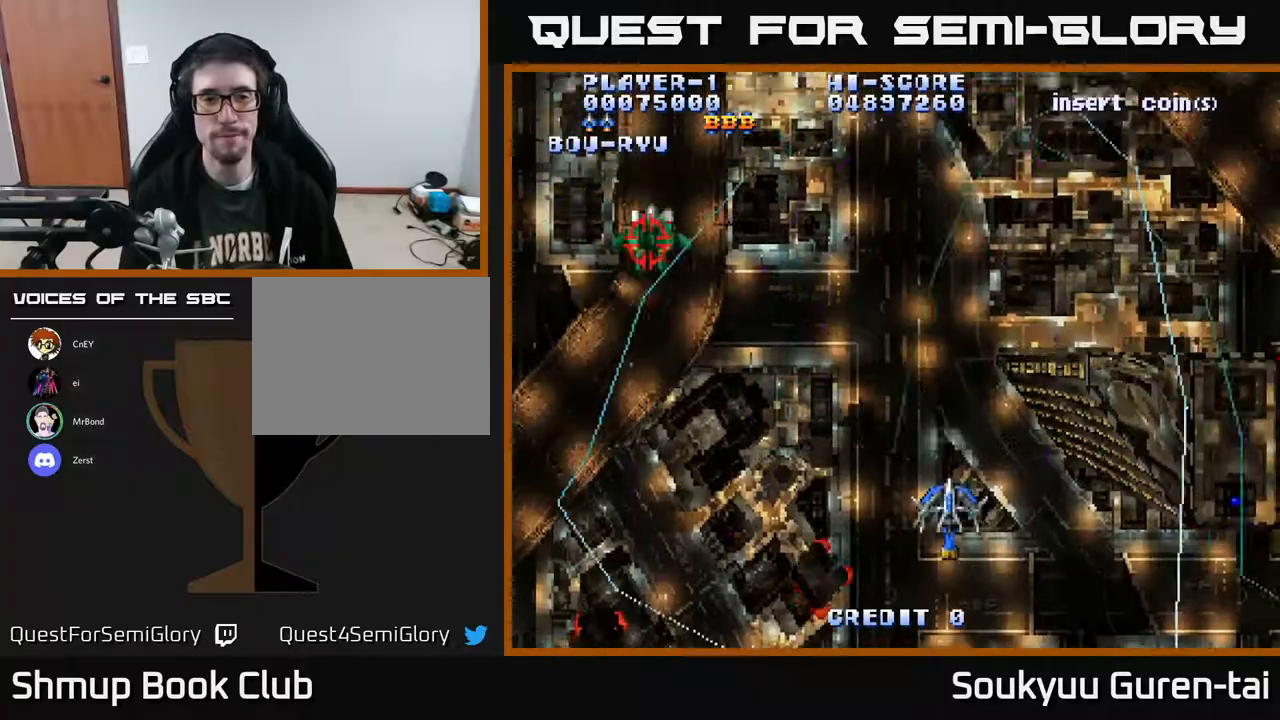
{"buttons": ["A", "DPAD_LEFT"], "right_stick": "center", "events": [[133, "DPAD_LEFT", "down"], [333, "DPAD_DOWN", "up"]]}
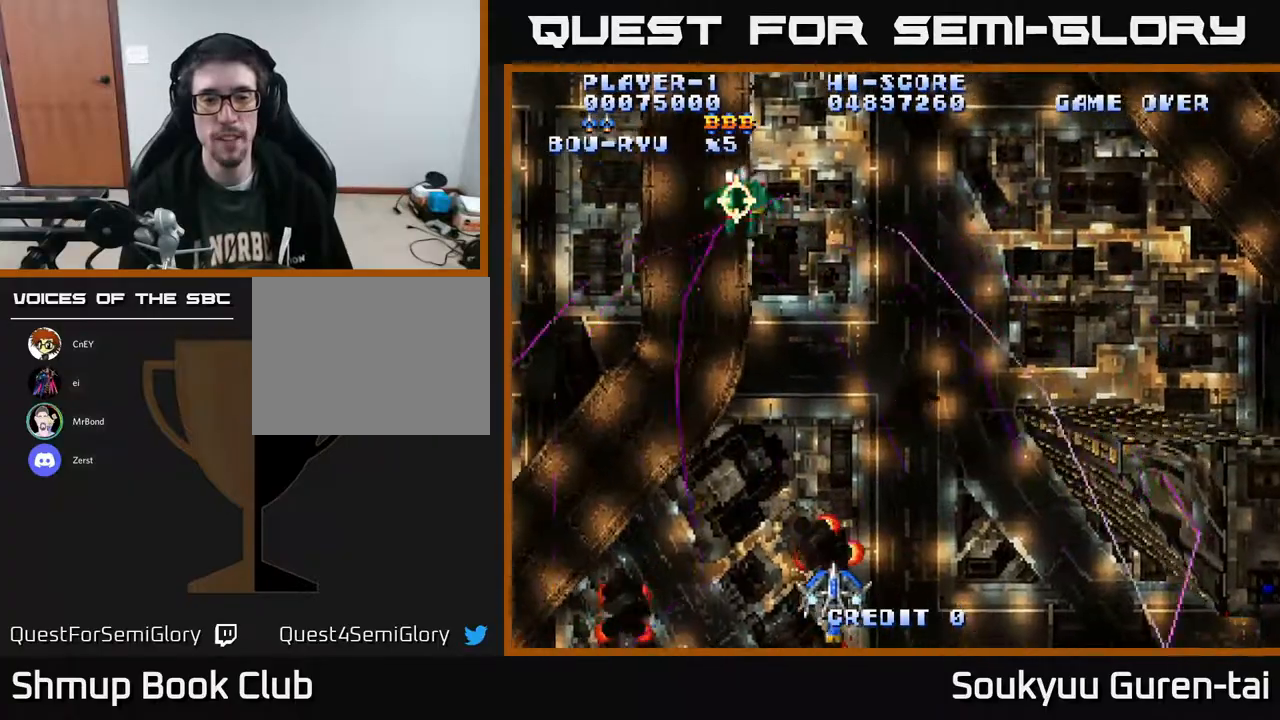
{"buttons": ["A", "DPAD_RIGHT"], "right_stick": "center", "events": [[383, "DPAD_LEFT", "up"], [417, "DPAD_RIGHT", "down"]]}
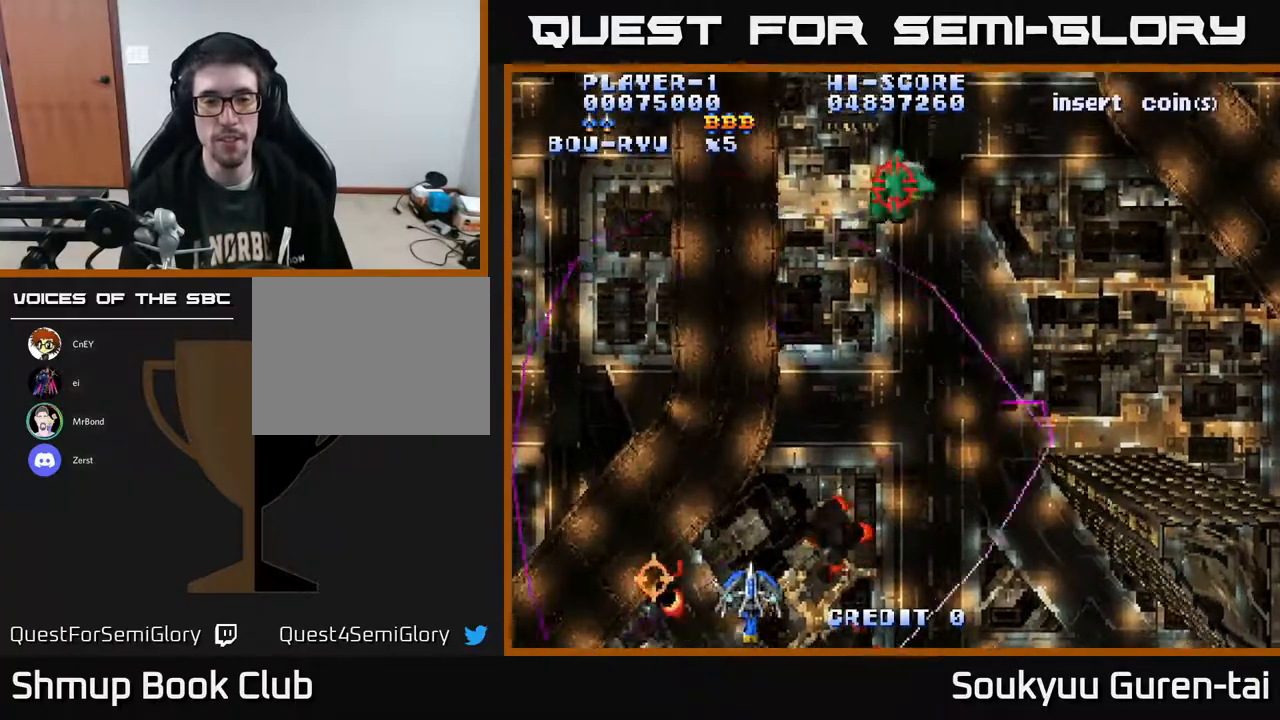
{"buttons": ["A", "DPAD_RIGHT"], "right_stick": "center", "events": []}
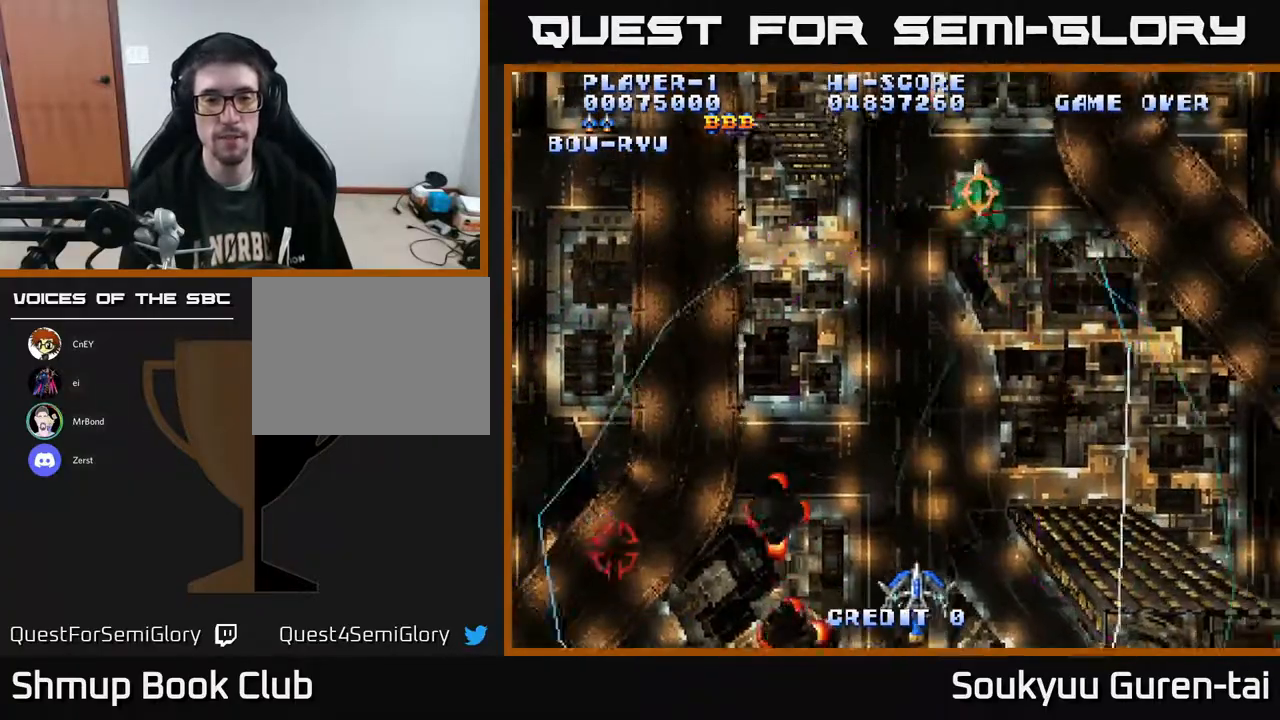
{"buttons": ["A", "DPAD_LEFT"], "right_stick": "center", "events": [[317, "DPAD_RIGHT", "up"], [350, "DPAD_LEFT", "down"]]}
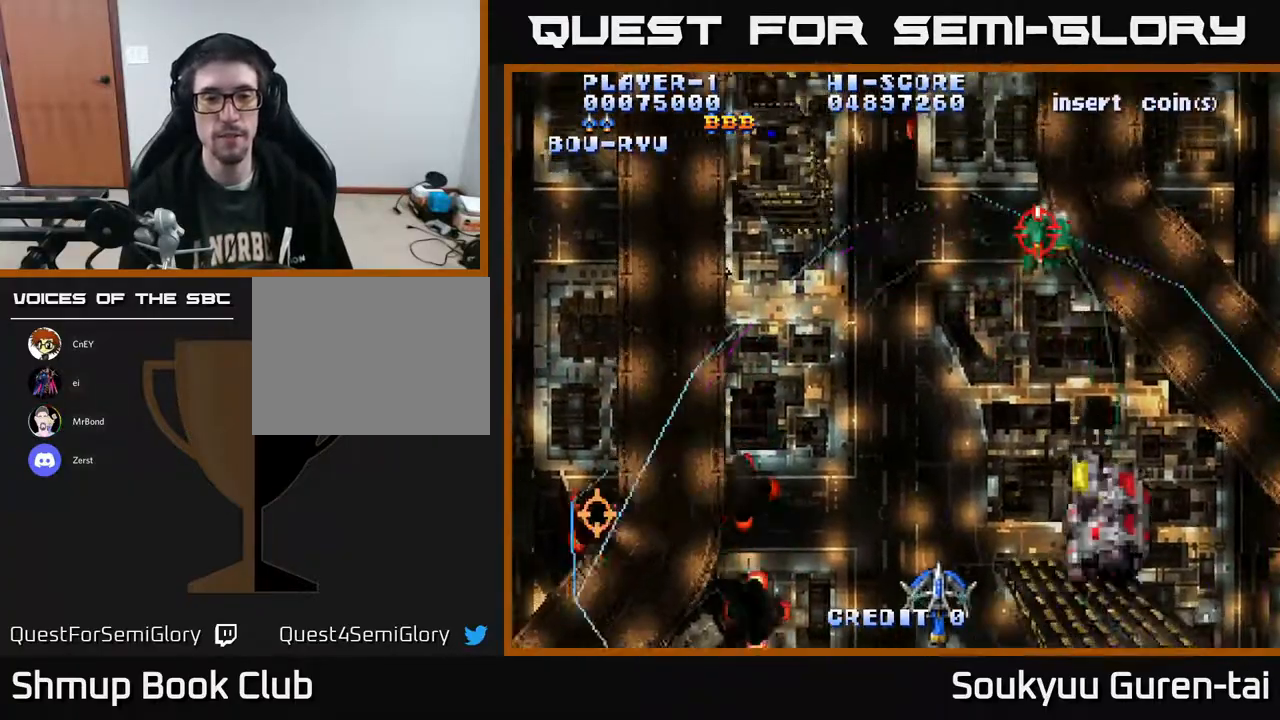
{"buttons": ["A", "DPAD_DOWN", "DPAD_RIGHT"], "right_stick": "center", "events": [[150, "DPAD_DOWN", "down"], [417, "DPAD_LEFT", "up"], [483, "DPAD_RIGHT", "down"]]}